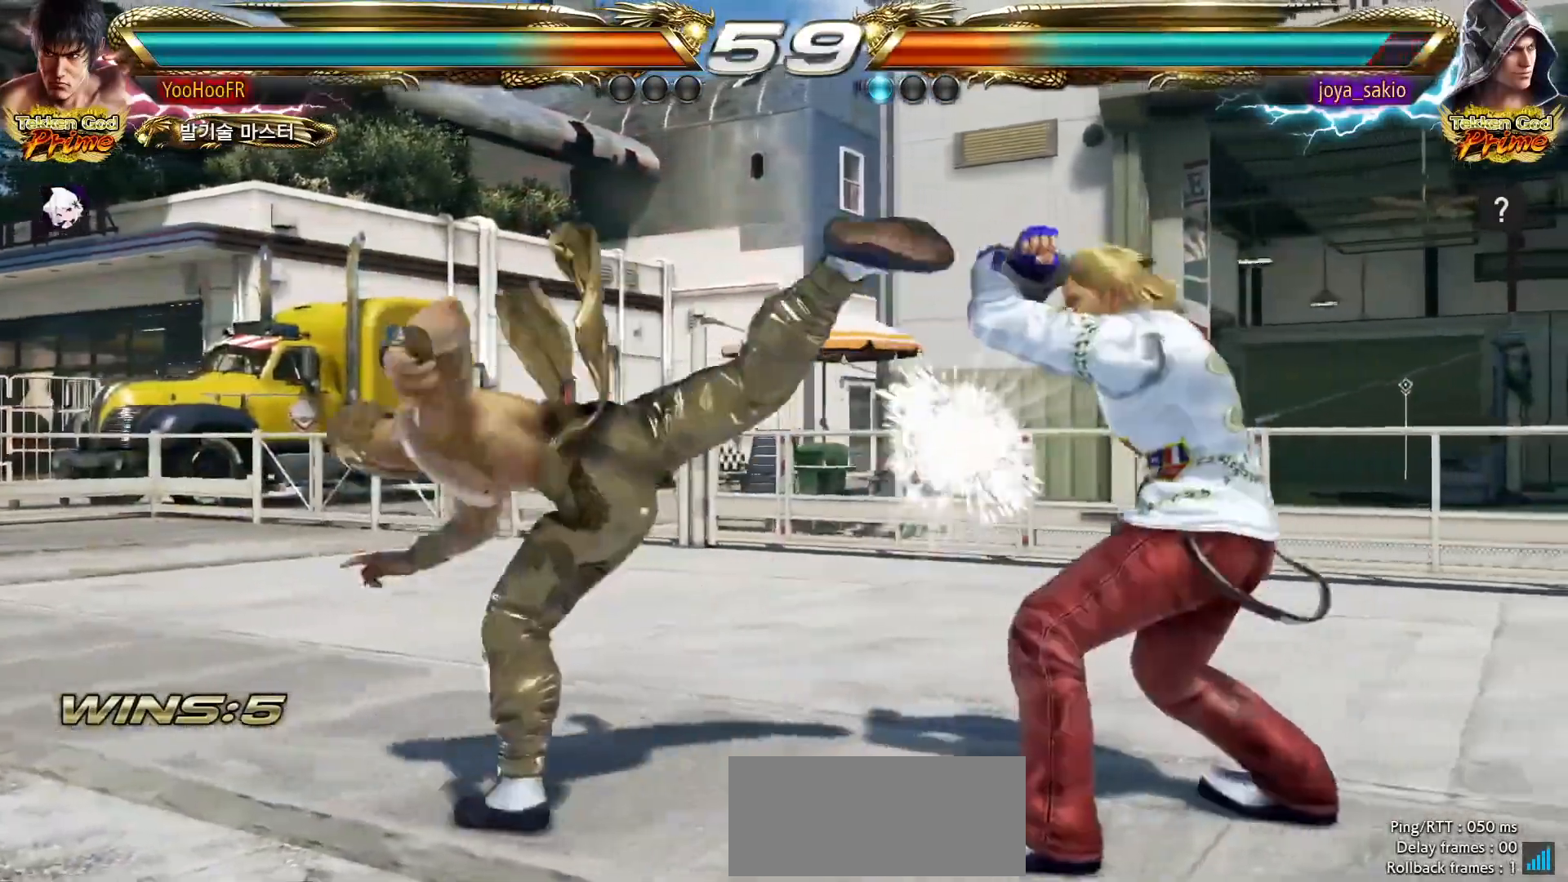
Gameplay with a controller (arcade stick); each line is a JSON object with the inputs held at the frame after it (dt_ms = milliseconds from this image to that frame). "events" lists button and stick changes between this image and that frame as [ms after this image, input, new state], when the widget could be followed in between. Not read: L3 R3.
{"dt_ms": 500, "buttons": ["CROSS"], "left_stick": "right", "events": []}
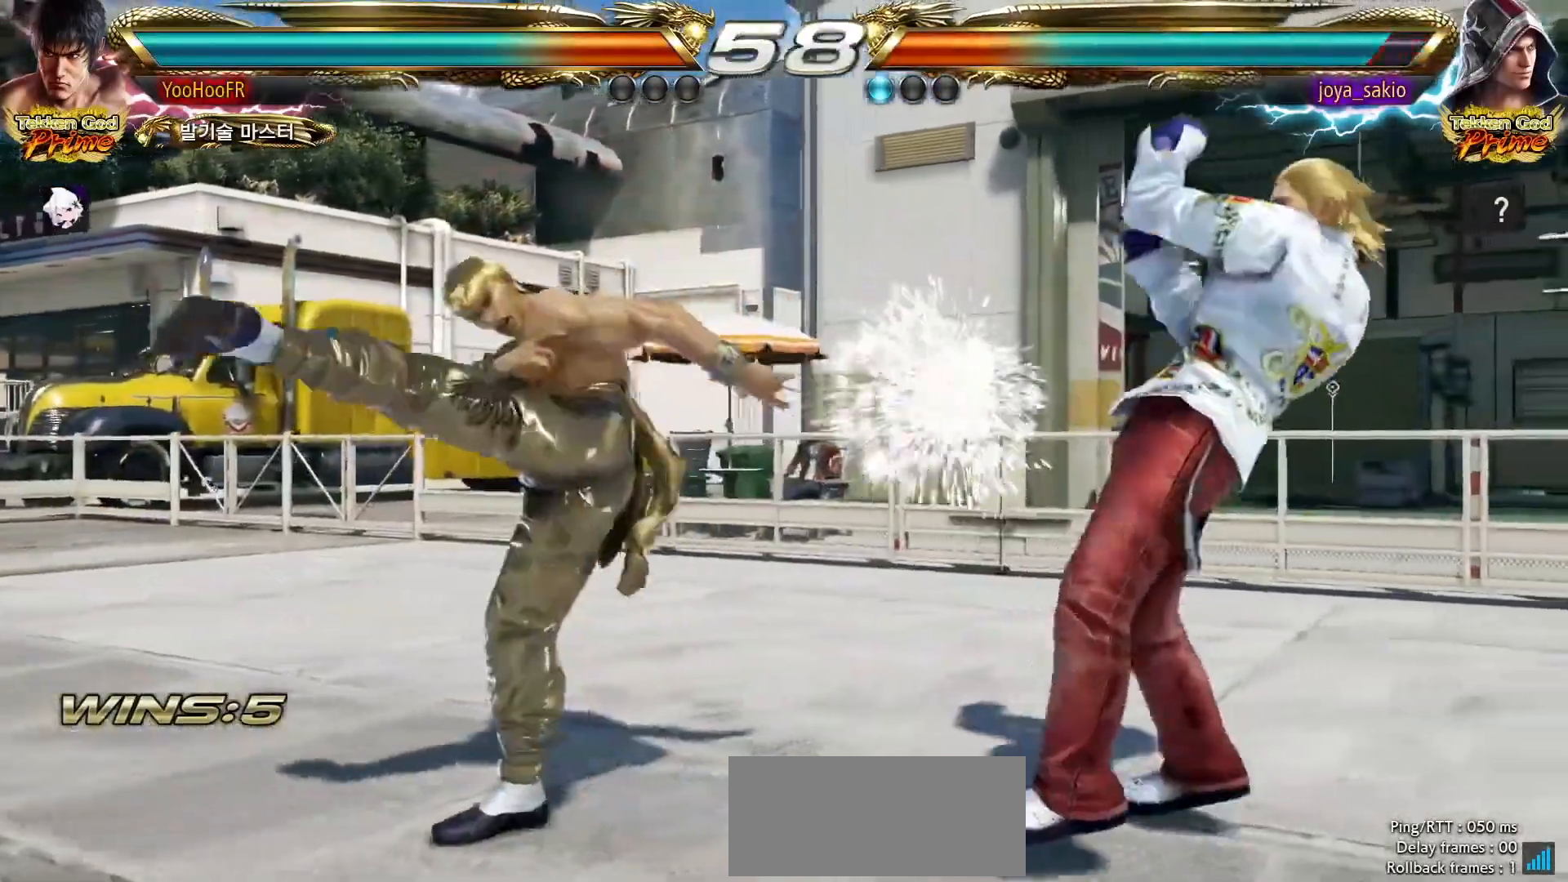
{"dt_ms": 500, "buttons": [], "left_stick": "left"}
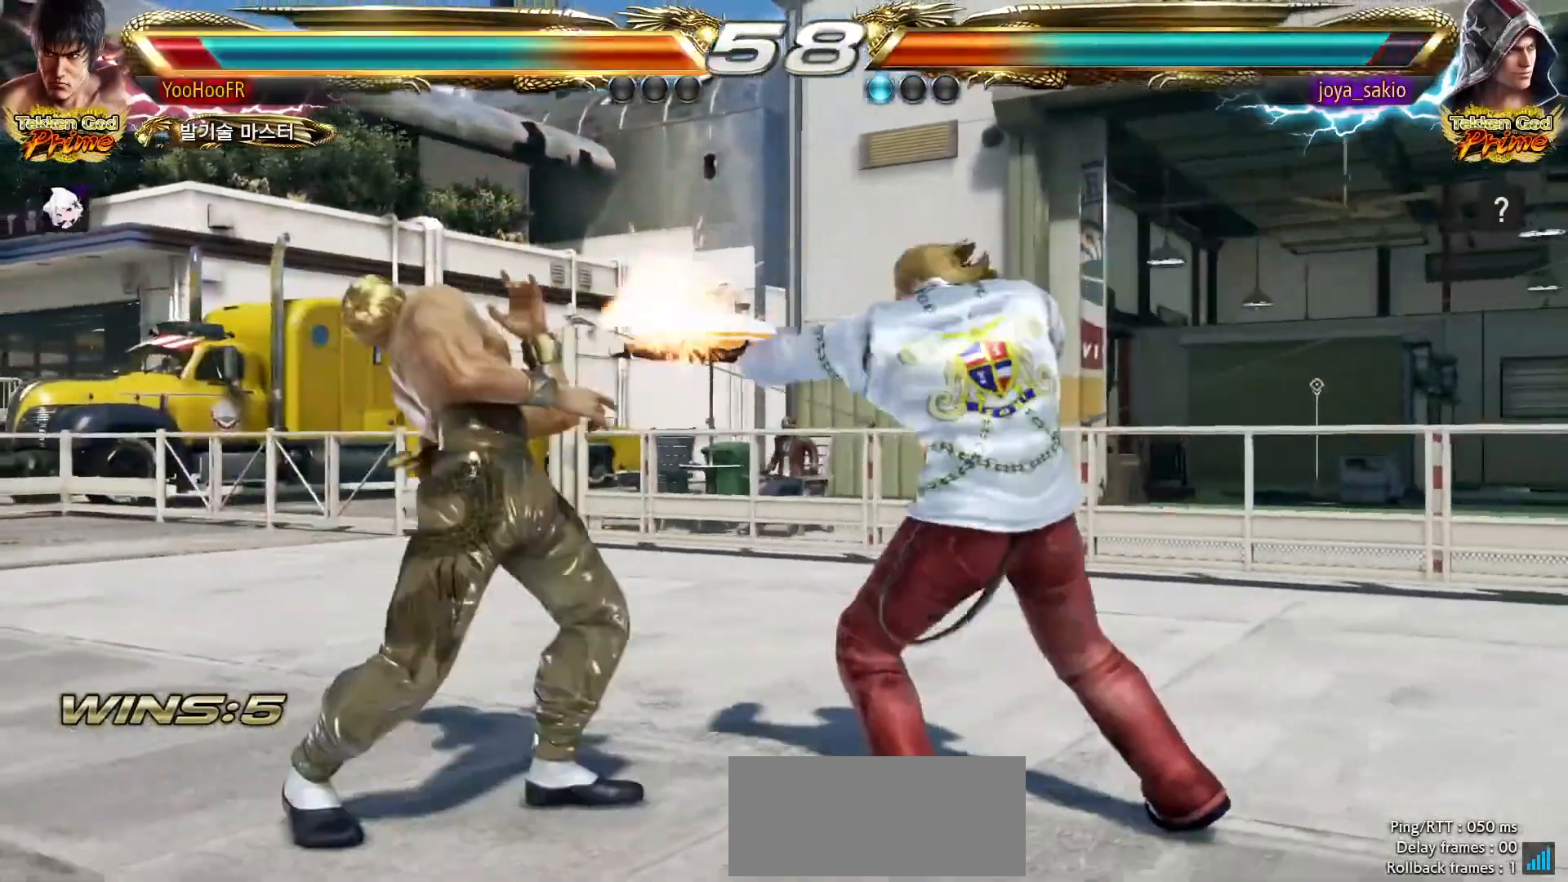
{"dt_ms": 500, "buttons": [], "left_stick": "left", "events": [[167, "left_stick", "down-left"], [283, "left_stick", "left"]]}
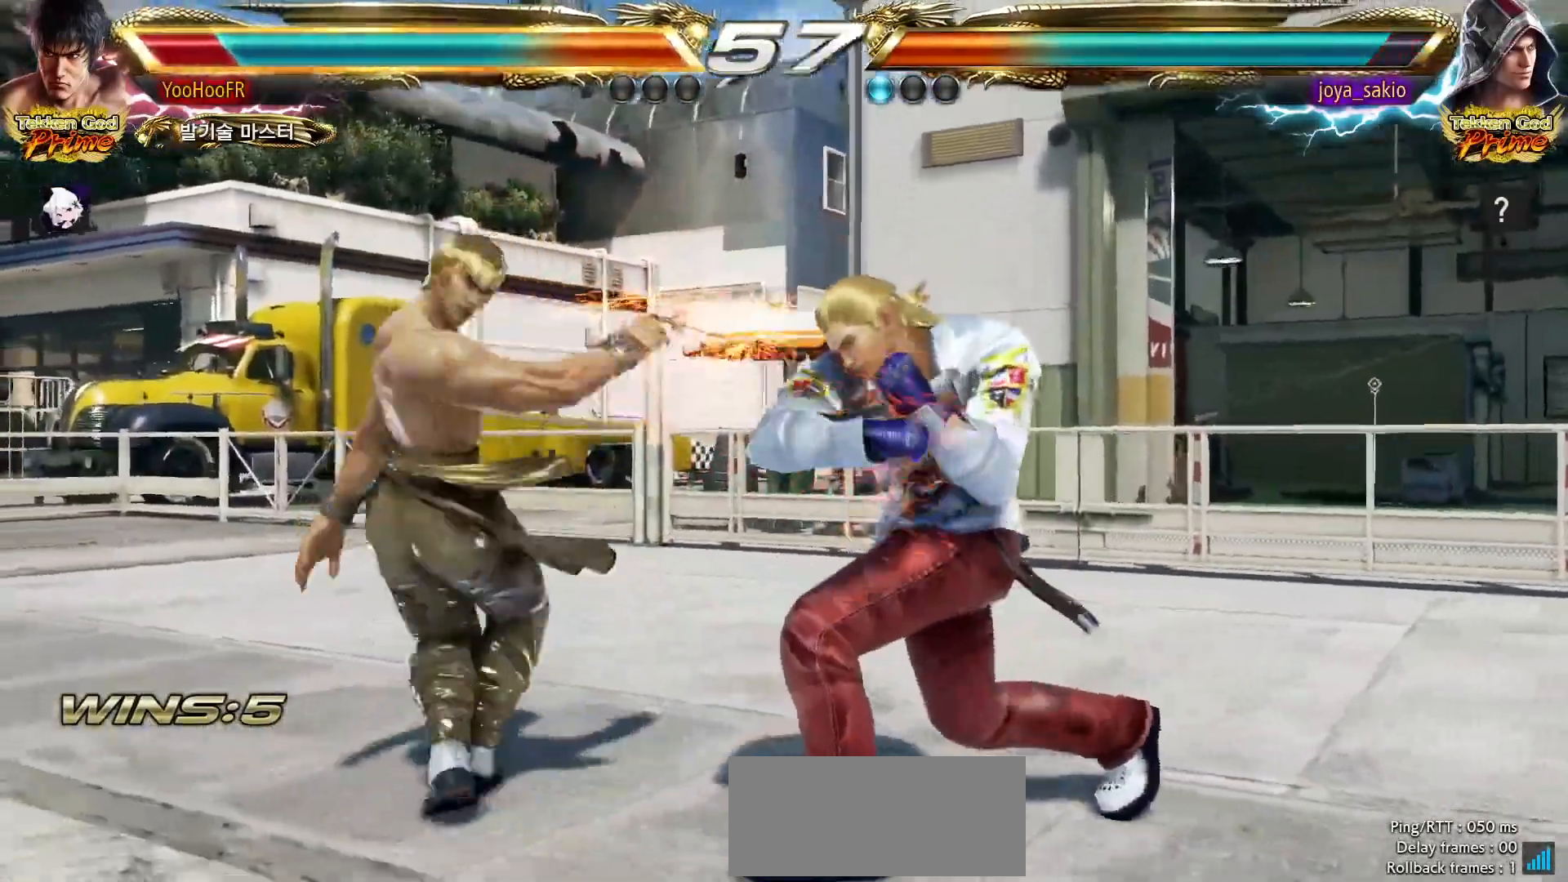
{"dt_ms": 500, "buttons": [], "left_stick": "left", "events": []}
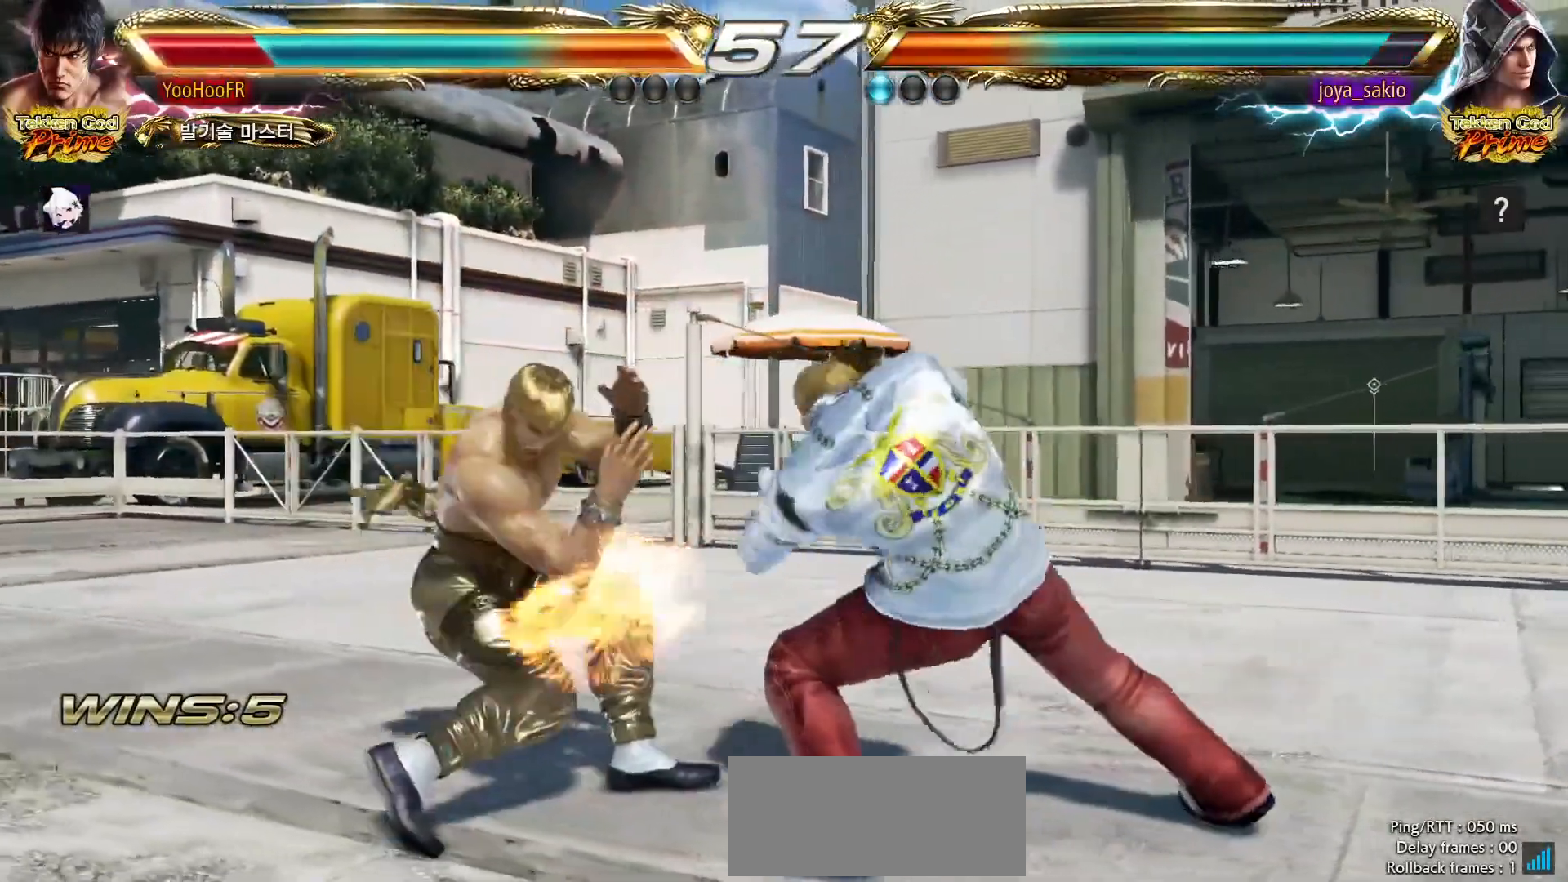
{"dt_ms": 500, "buttons": [], "left_stick": "left", "events": [[117, "left_stick", "center"], [233, "left_stick", "left"], [300, "left_stick", "center"], [367, "left_stick", "left"]]}
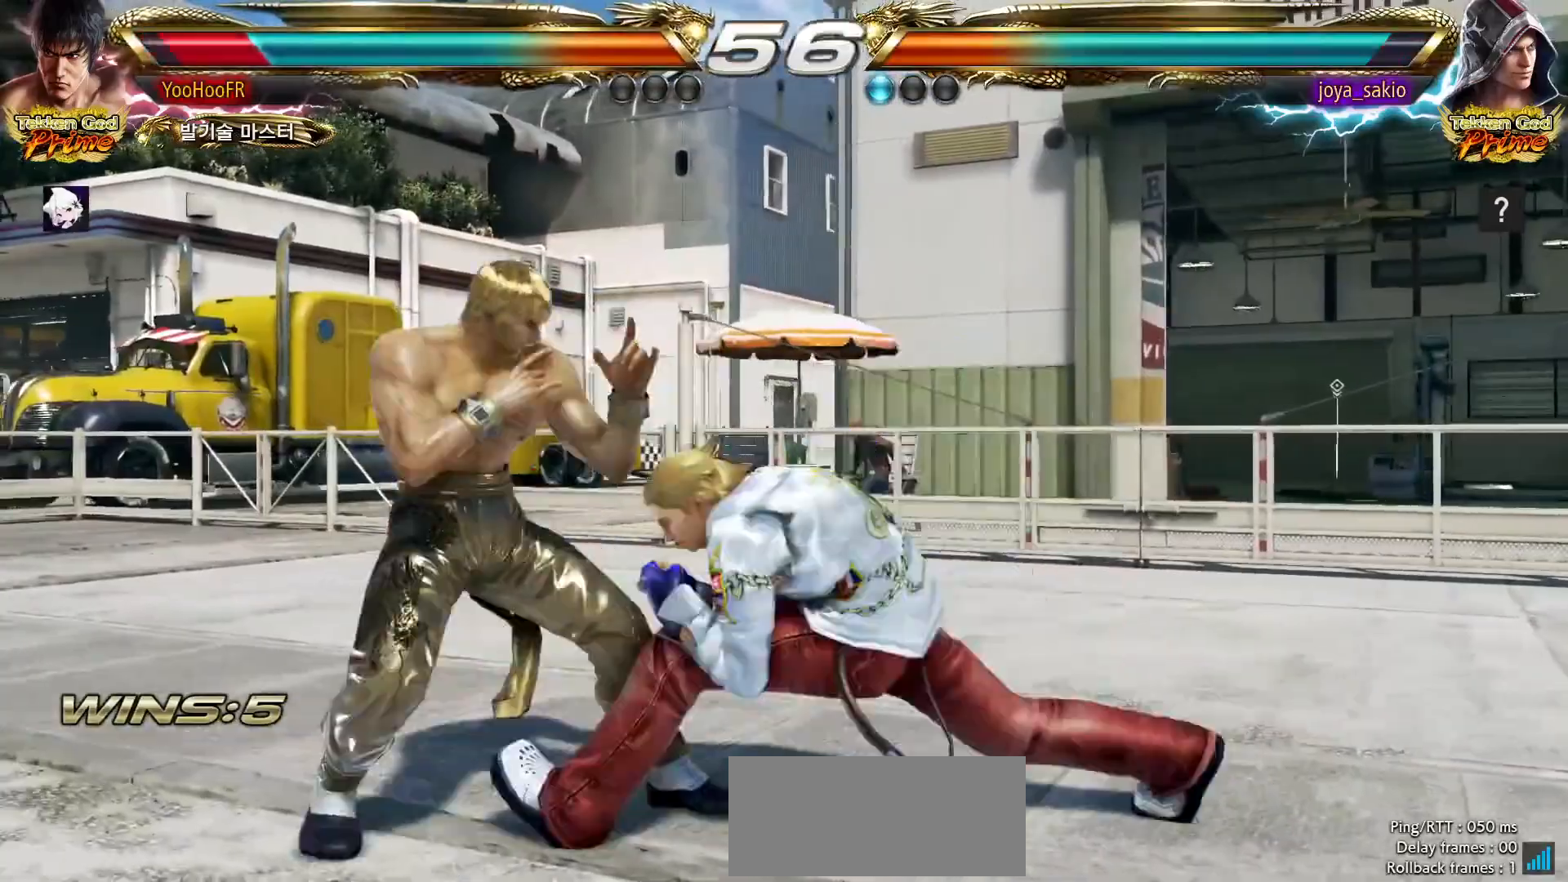
{"dt_ms": 1000, "buttons": [], "left_stick": "left", "events": []}
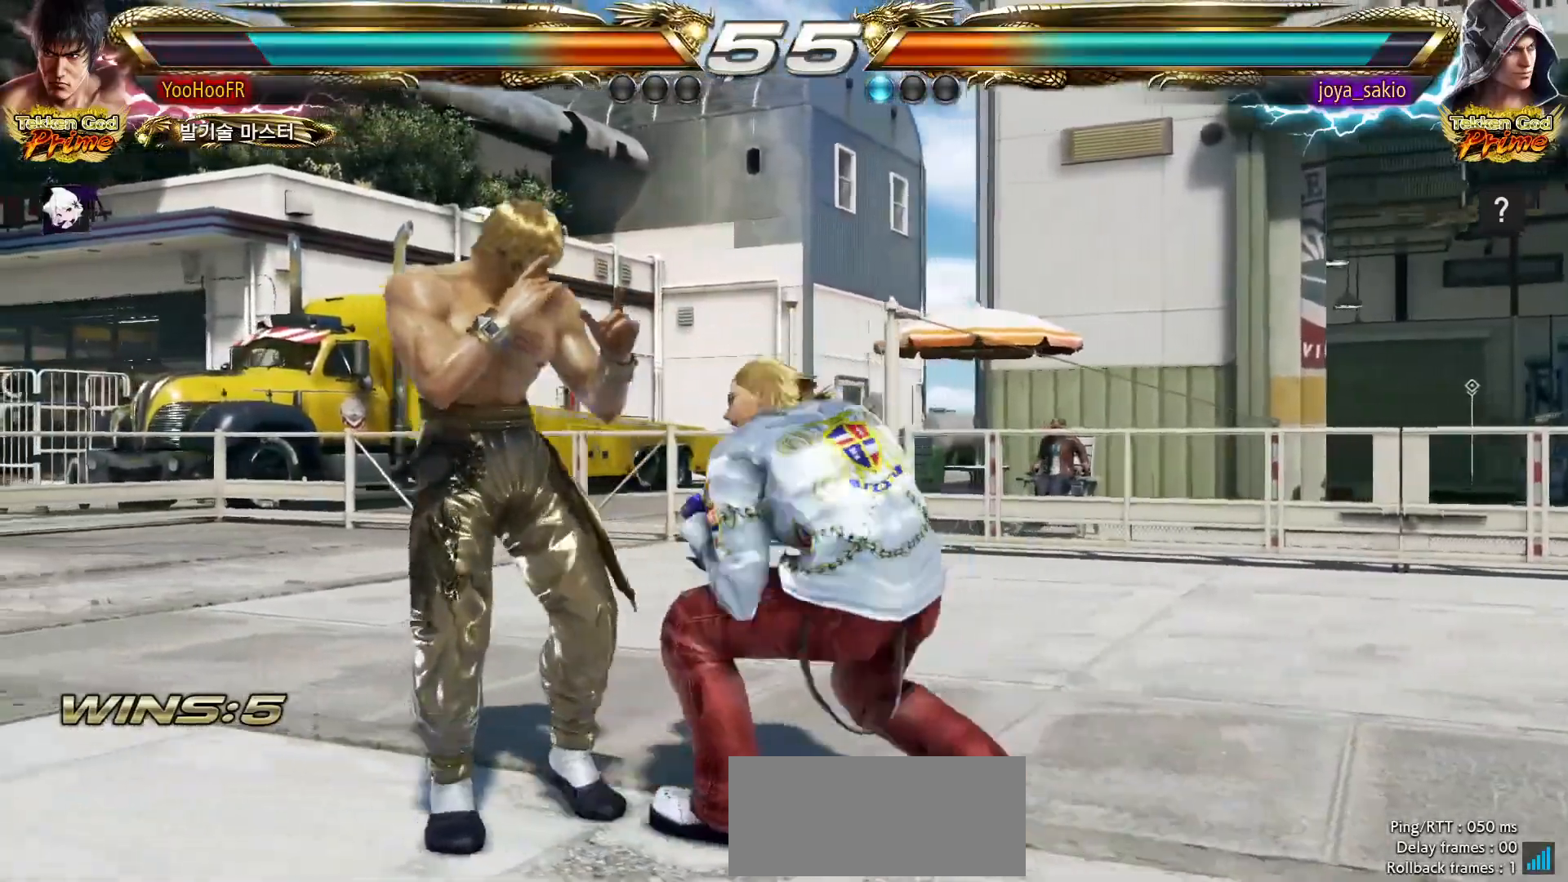
{"dt_ms": 500, "buttons": [], "left_stick": "left", "events": [[33, "left_stick", "down-left"], [317, "left_stick", "left"]]}
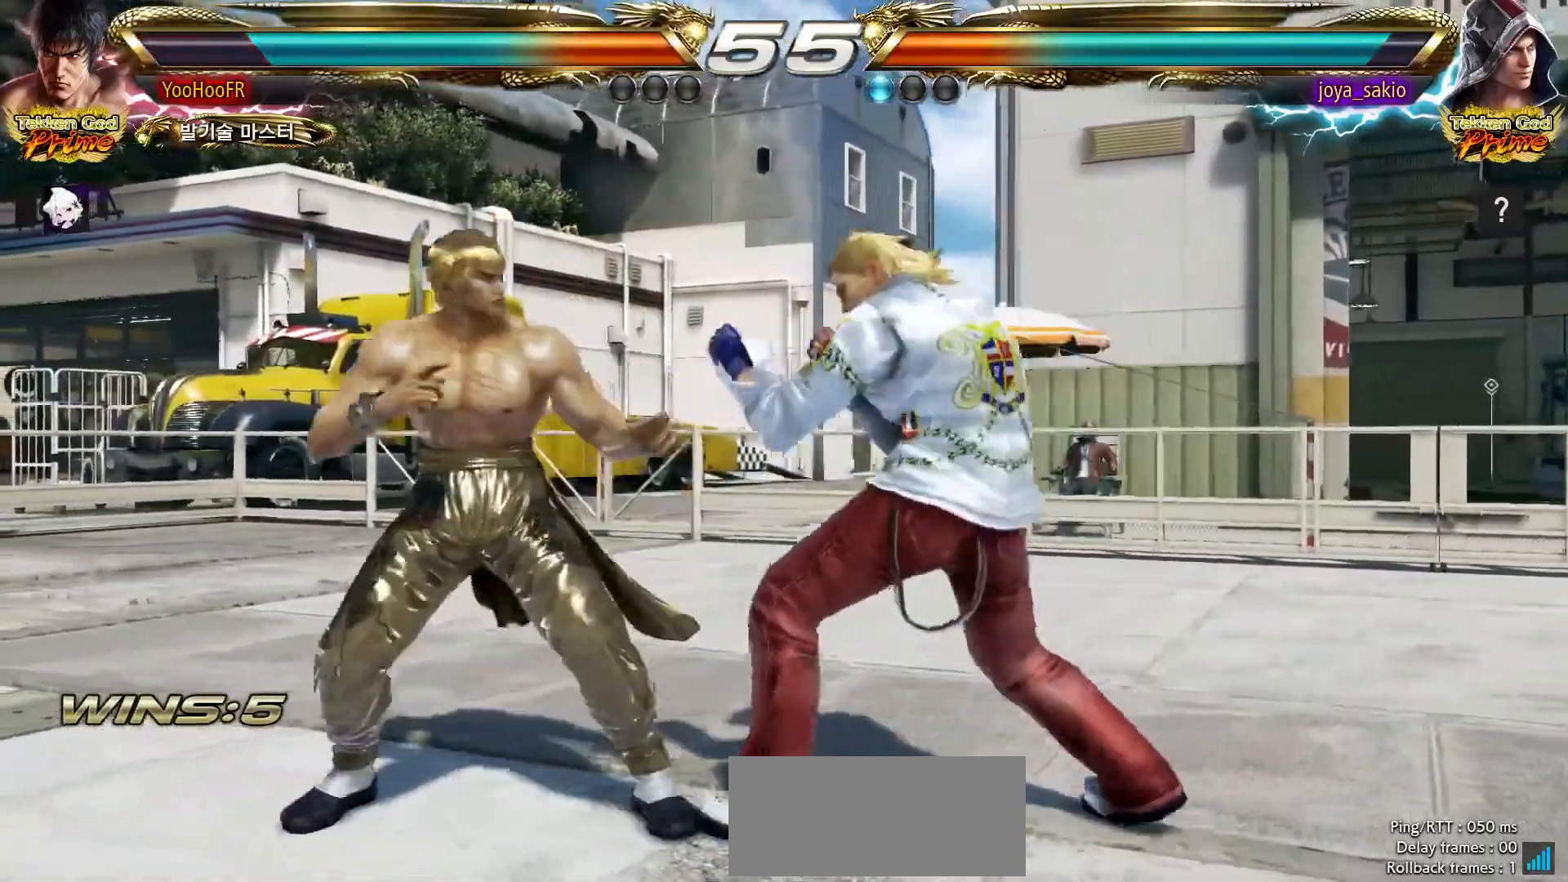
{"dt_ms": 500, "buttons": [], "left_stick": "down", "events": [[183, "left_stick", "down-right"], [383, "left_stick", "down"]]}
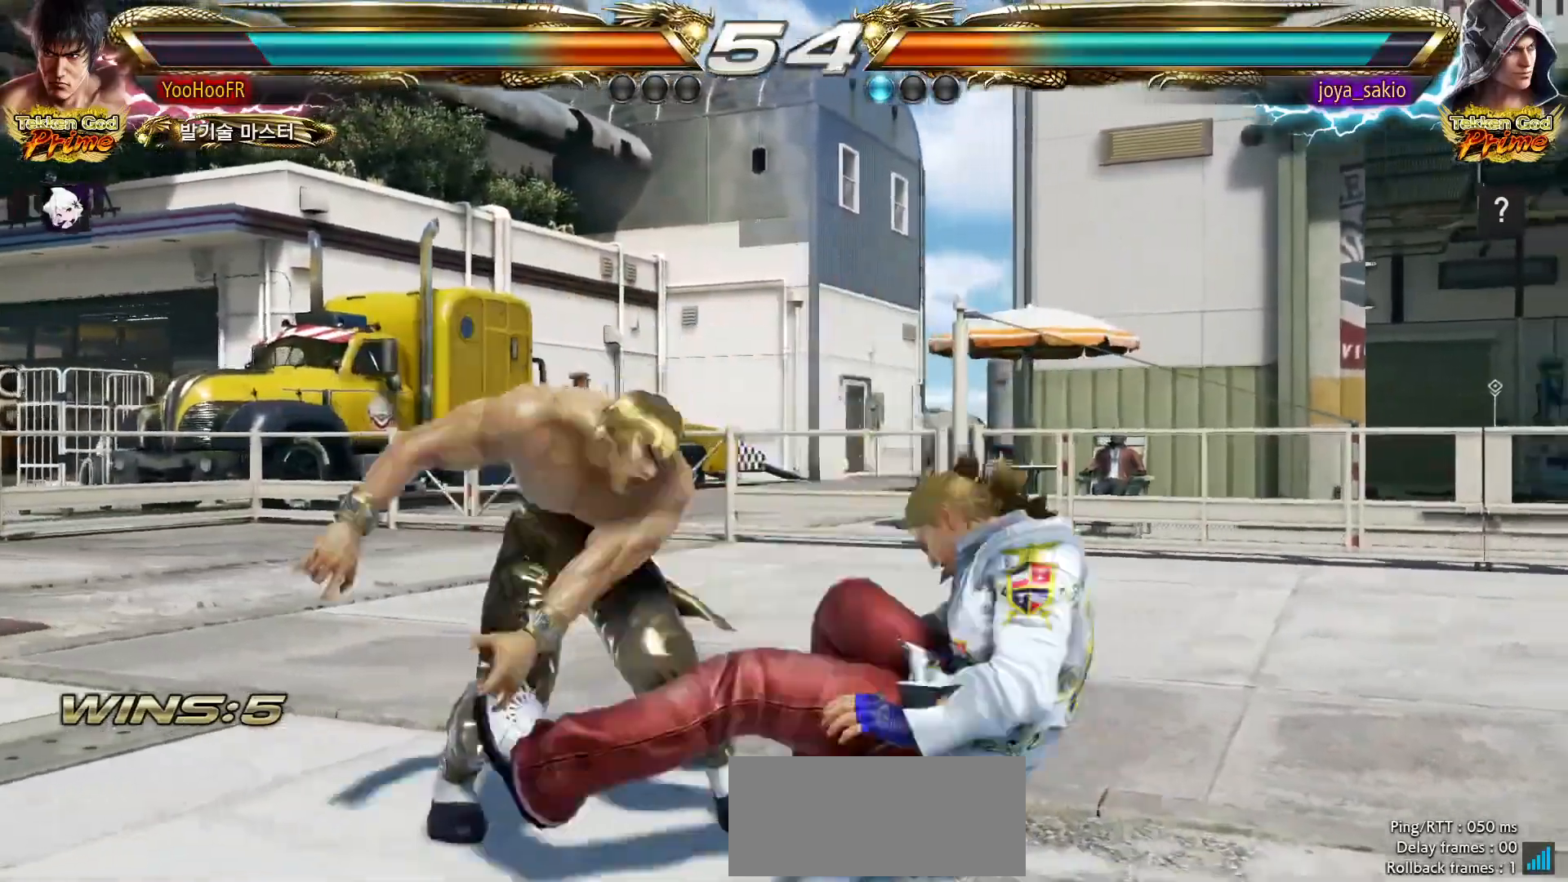
{"dt_ms": 500, "buttons": ["CIRCLE"], "left_stick": "right"}
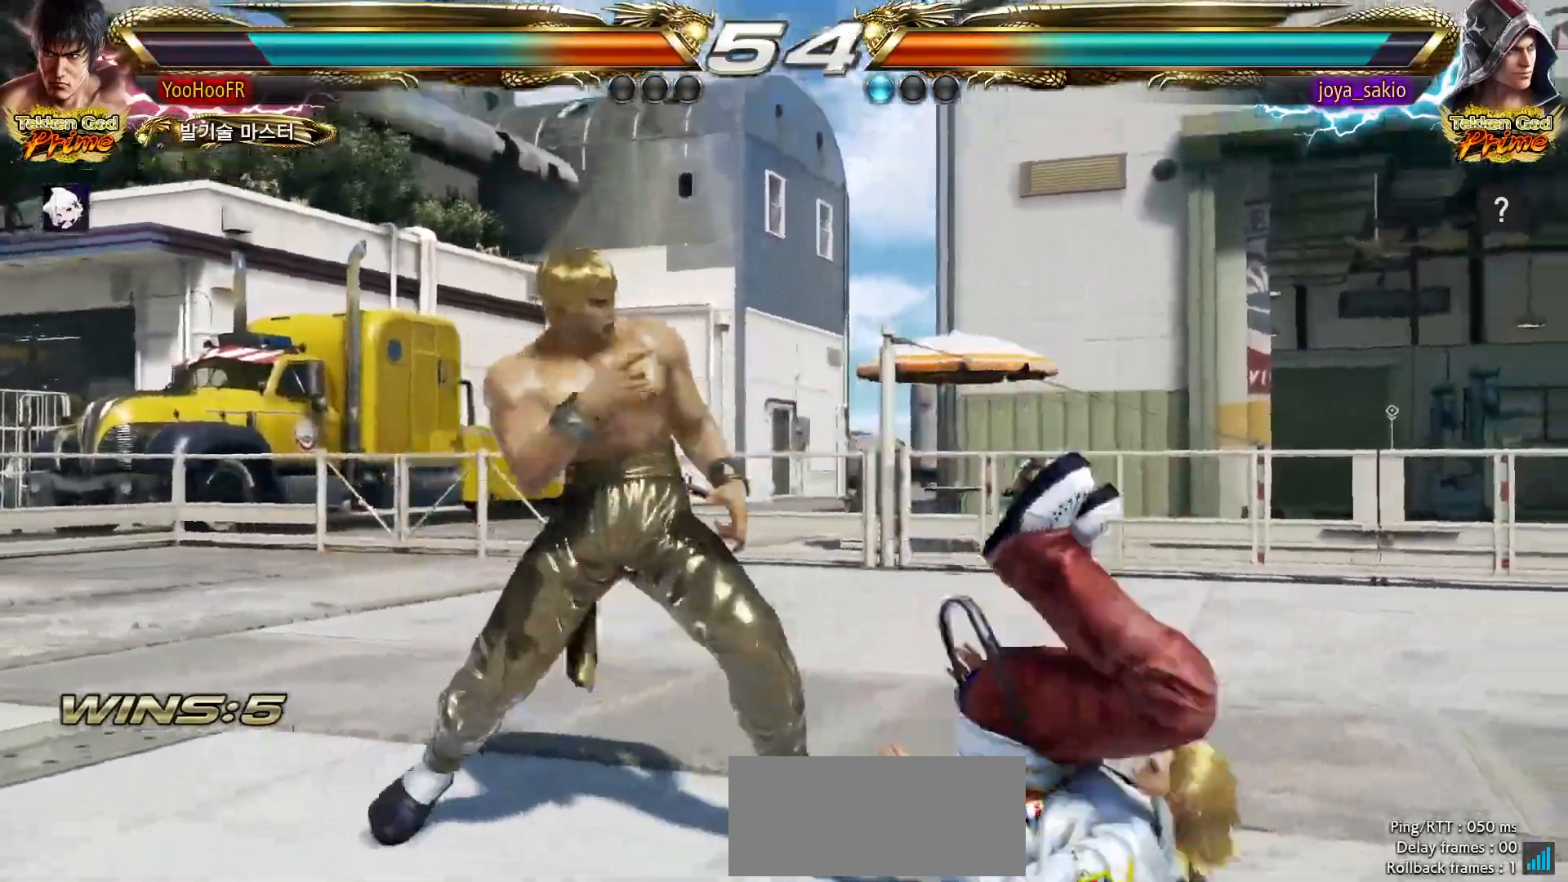
{"dt_ms": 500, "buttons": [], "left_stick": "center", "events": [[17, "CIRCLE", "up"], [33, "left_stick", "up-right"], [133, "CROSS", "down"], [283, "CROSS", "up"], [350, "left_stick", "center"]]}
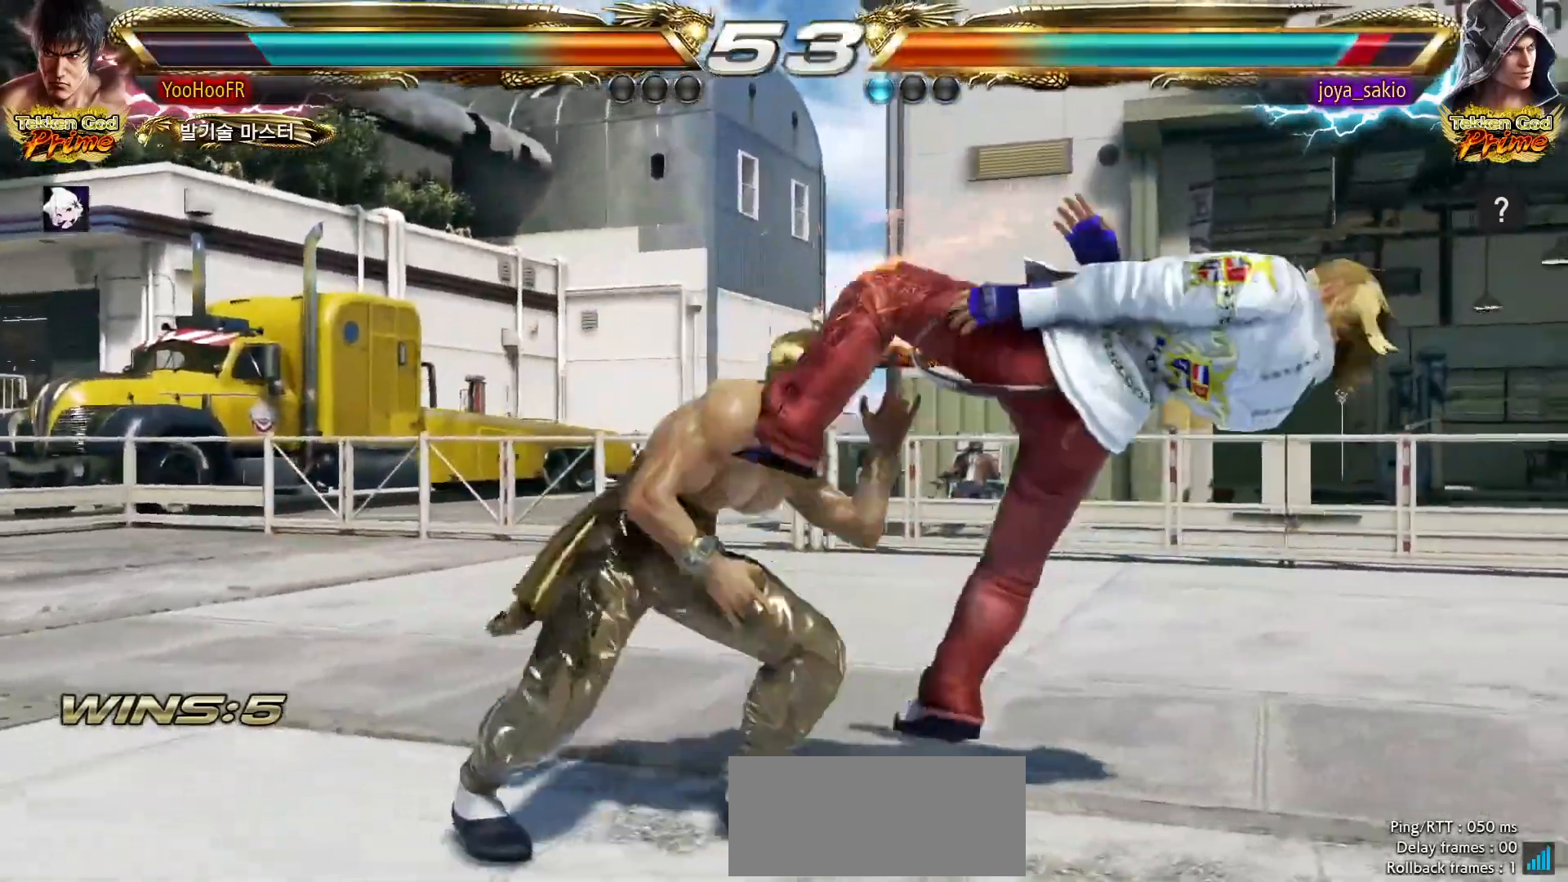
{"dt_ms": 500, "buttons": [], "left_stick": "right", "events": [[450, "left_stick", "right"]]}
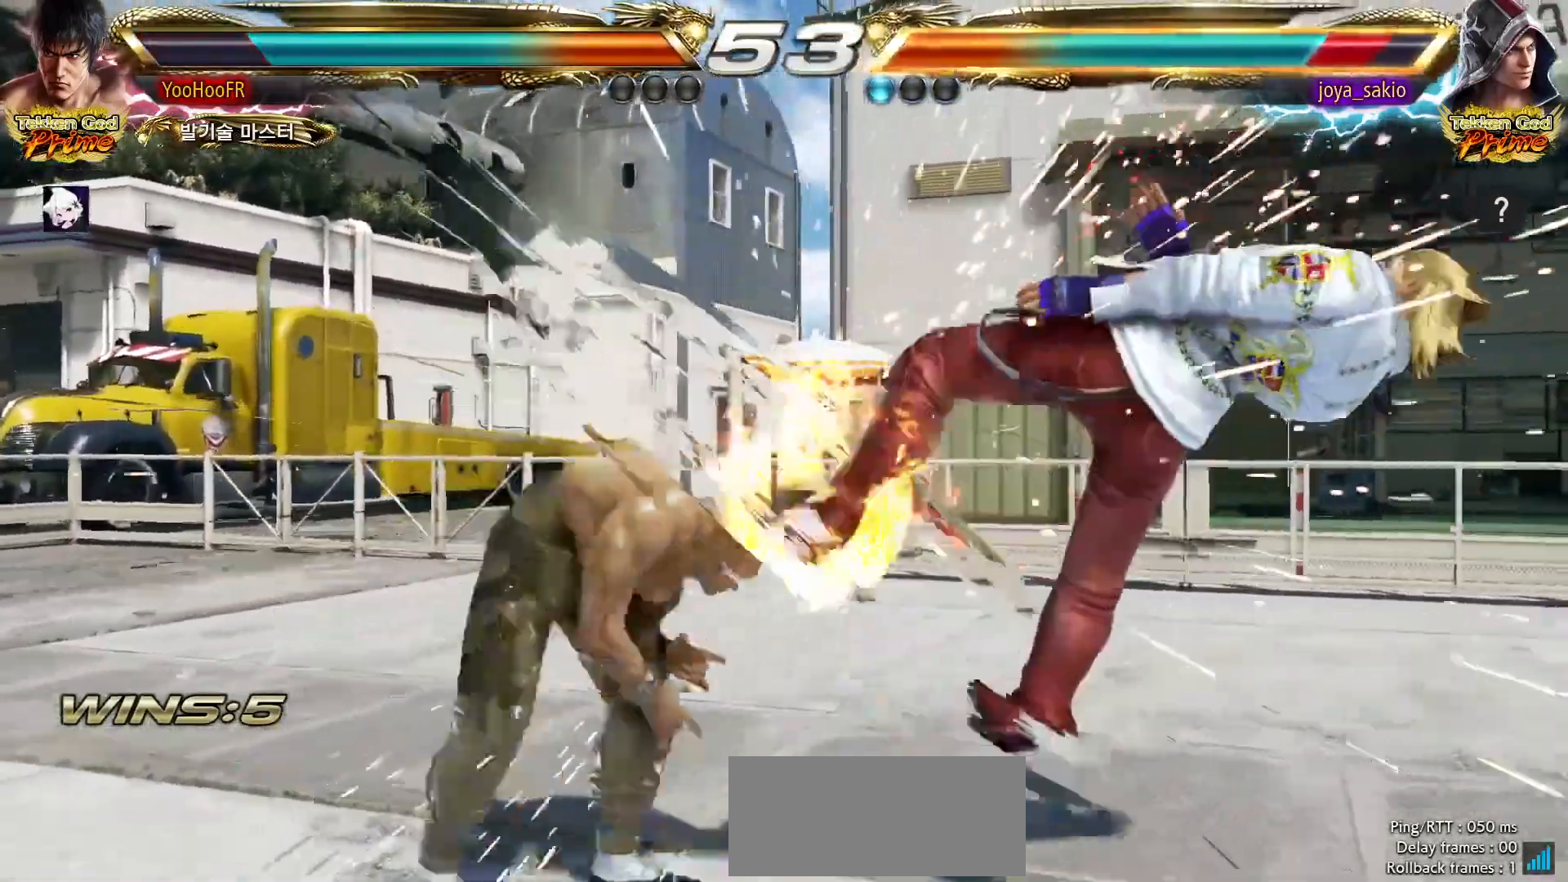
{"dt_ms": 500, "buttons": [], "left_stick": "center", "events": [[67, "TRIANGLE", "down"], [233, "TRIANGLE", "up"], [267, "left_stick", "center"], [450, "left_stick", "right"], [500, "left_stick", "center"]]}
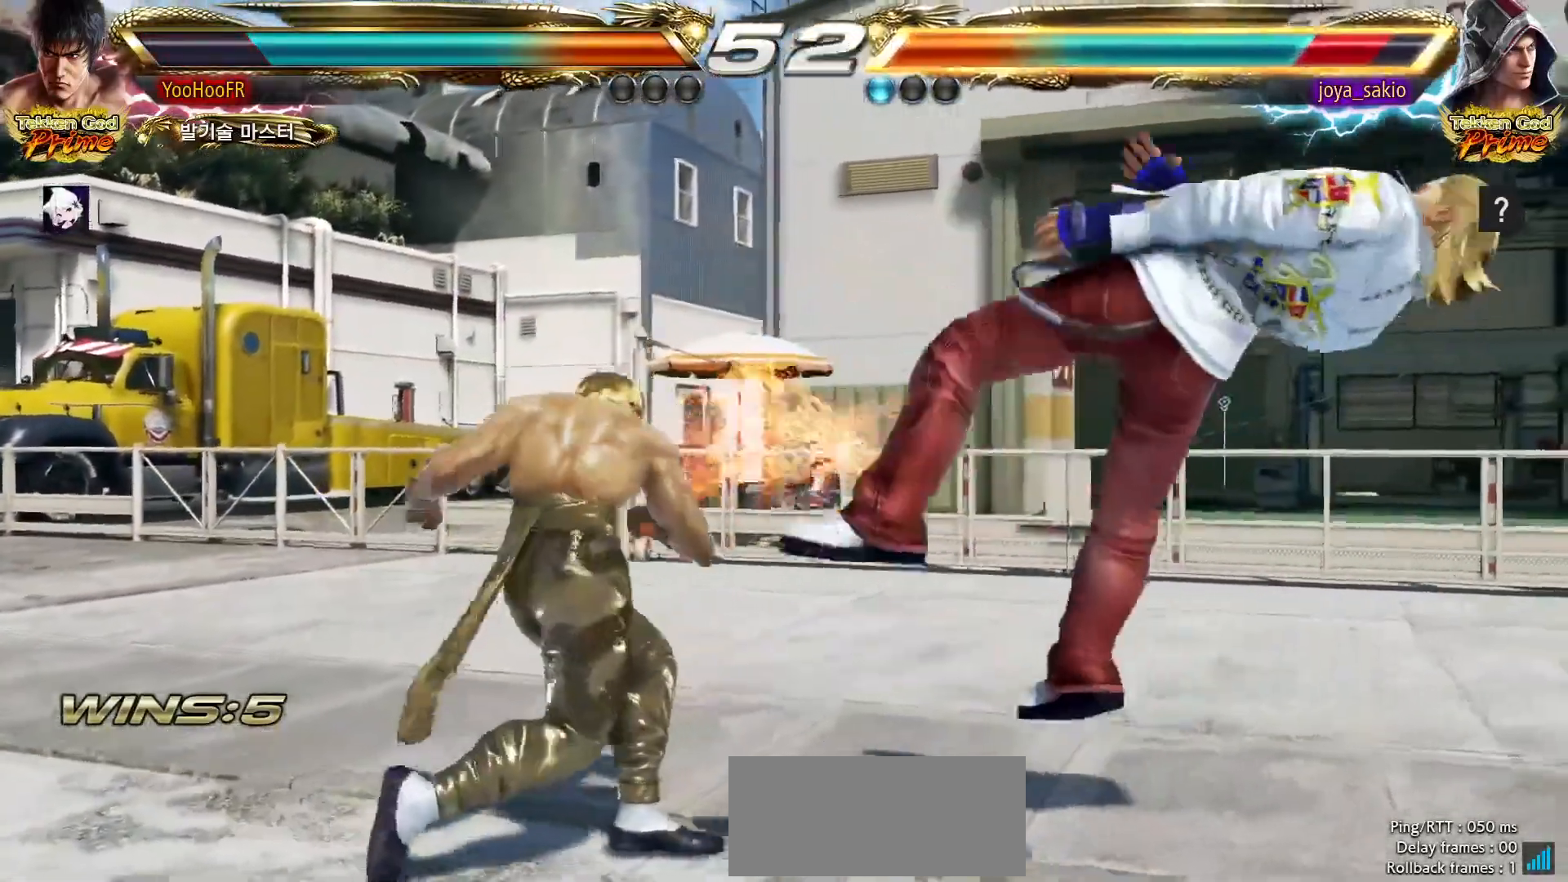
{"dt_ms": 500, "buttons": ["CROSS"], "left_stick": "right", "events": [[67, "left_stick", "right"], [183, "CIRCLE", "down"], [300, "CROSS", "down"], [317, "CIRCLE", "up"], [367, "CROSS", "up"], [483, "CROSS", "down"]]}
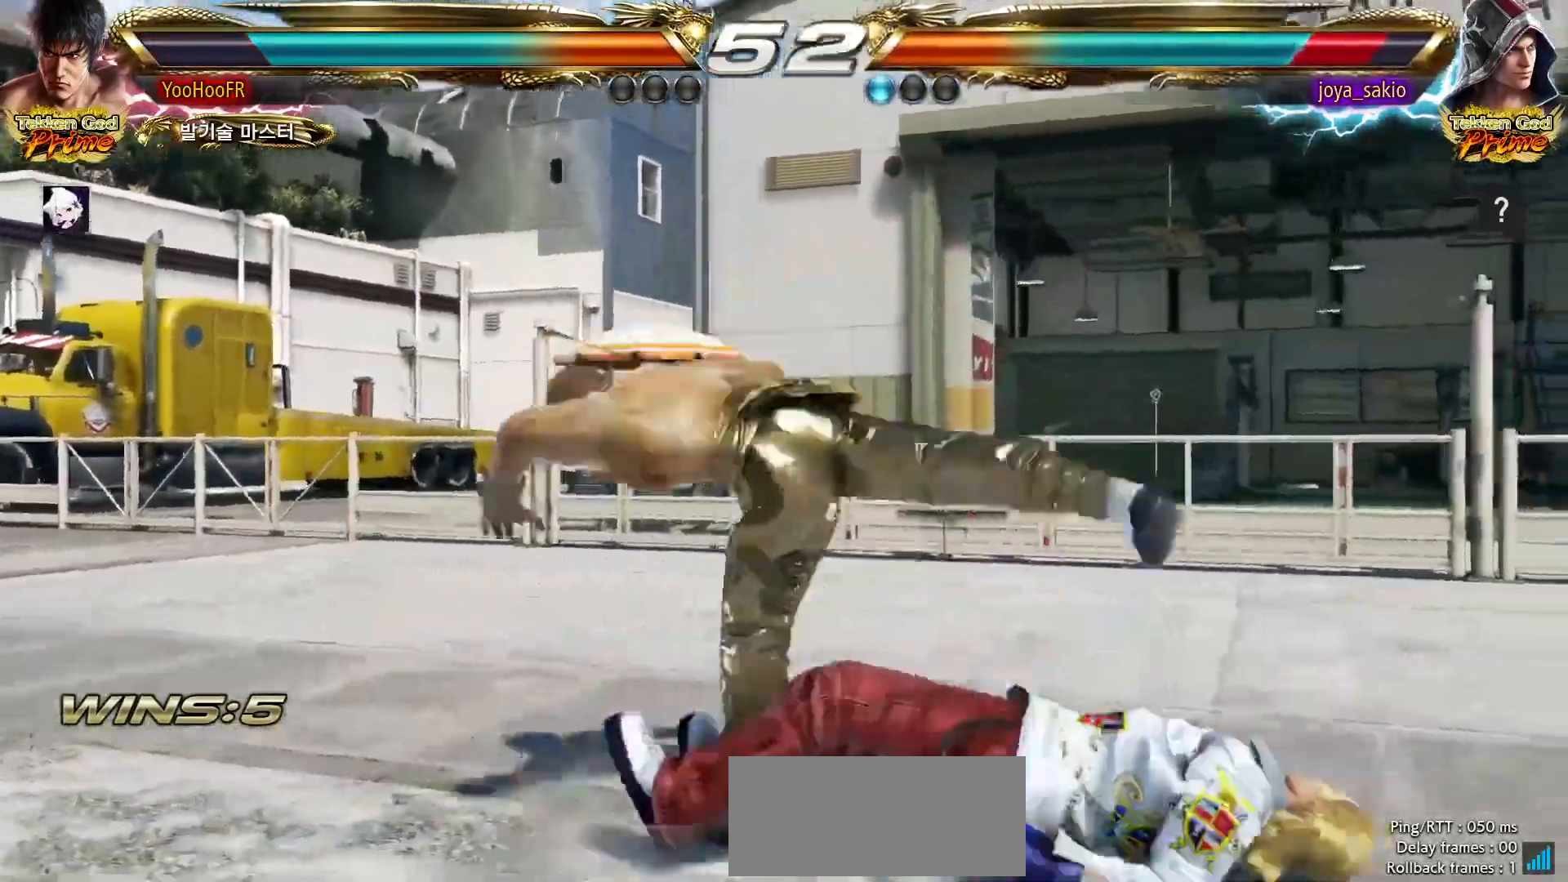
{"dt_ms": 1000, "buttons": [], "left_stick": "right", "events": [[33, "CROSS", "up"], [150, "CROSS", "down"], [200, "CROSS", "up"], [333, "CROSS", "down"], [450, "CROSS", "up"], [550, "left_stick", "center"], [850, "left_stick", "right"], [900, "left_stick", "center"], [967, "left_stick", "right"]]}
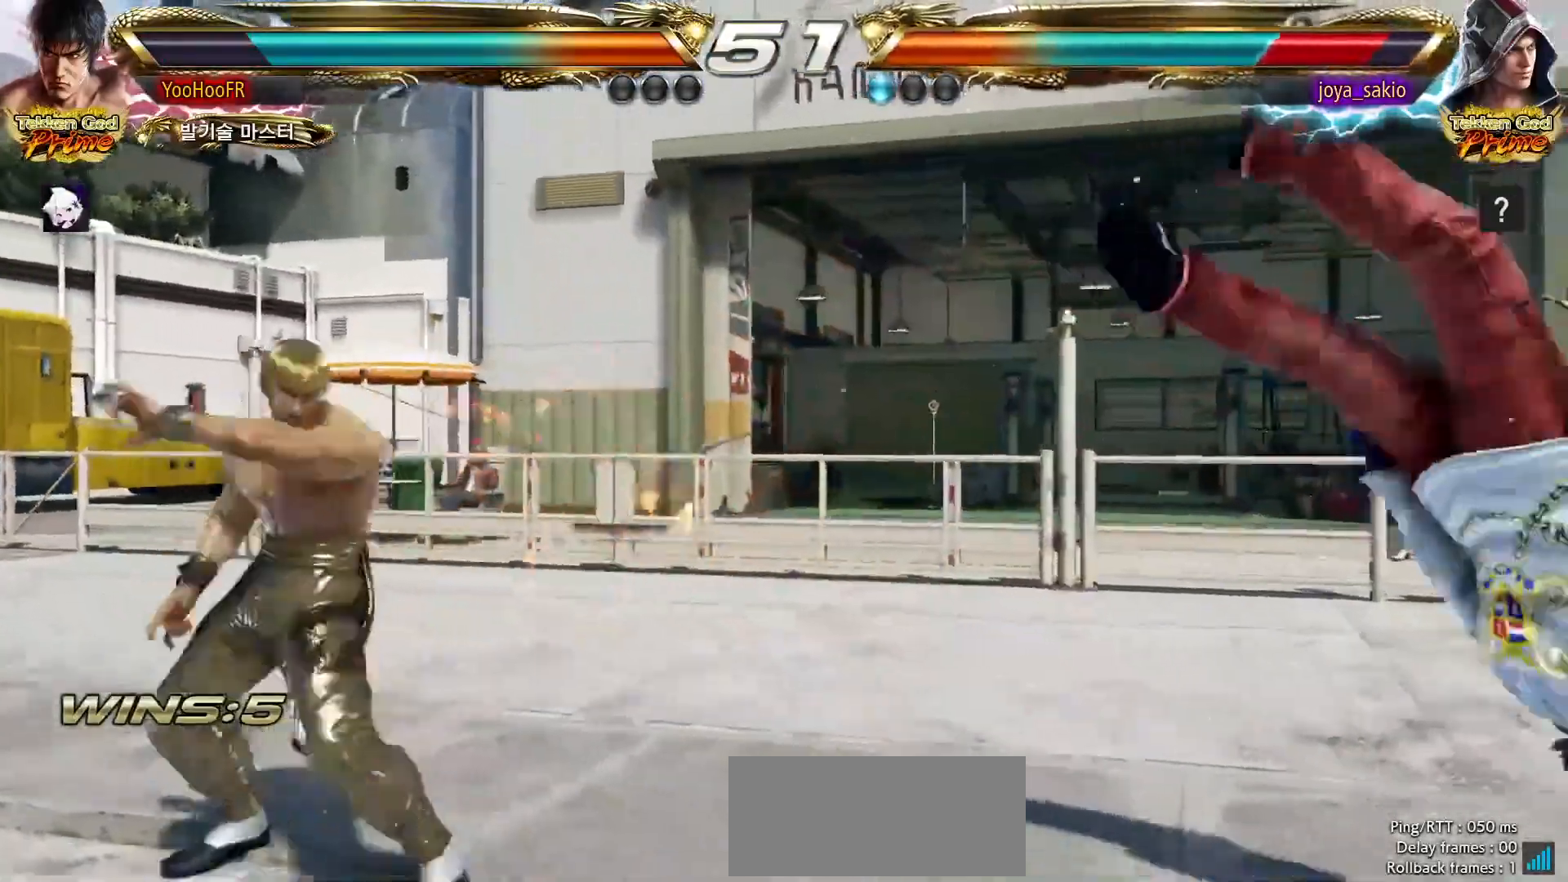
{"dt_ms": 500, "buttons": [], "left_stick": "center"}
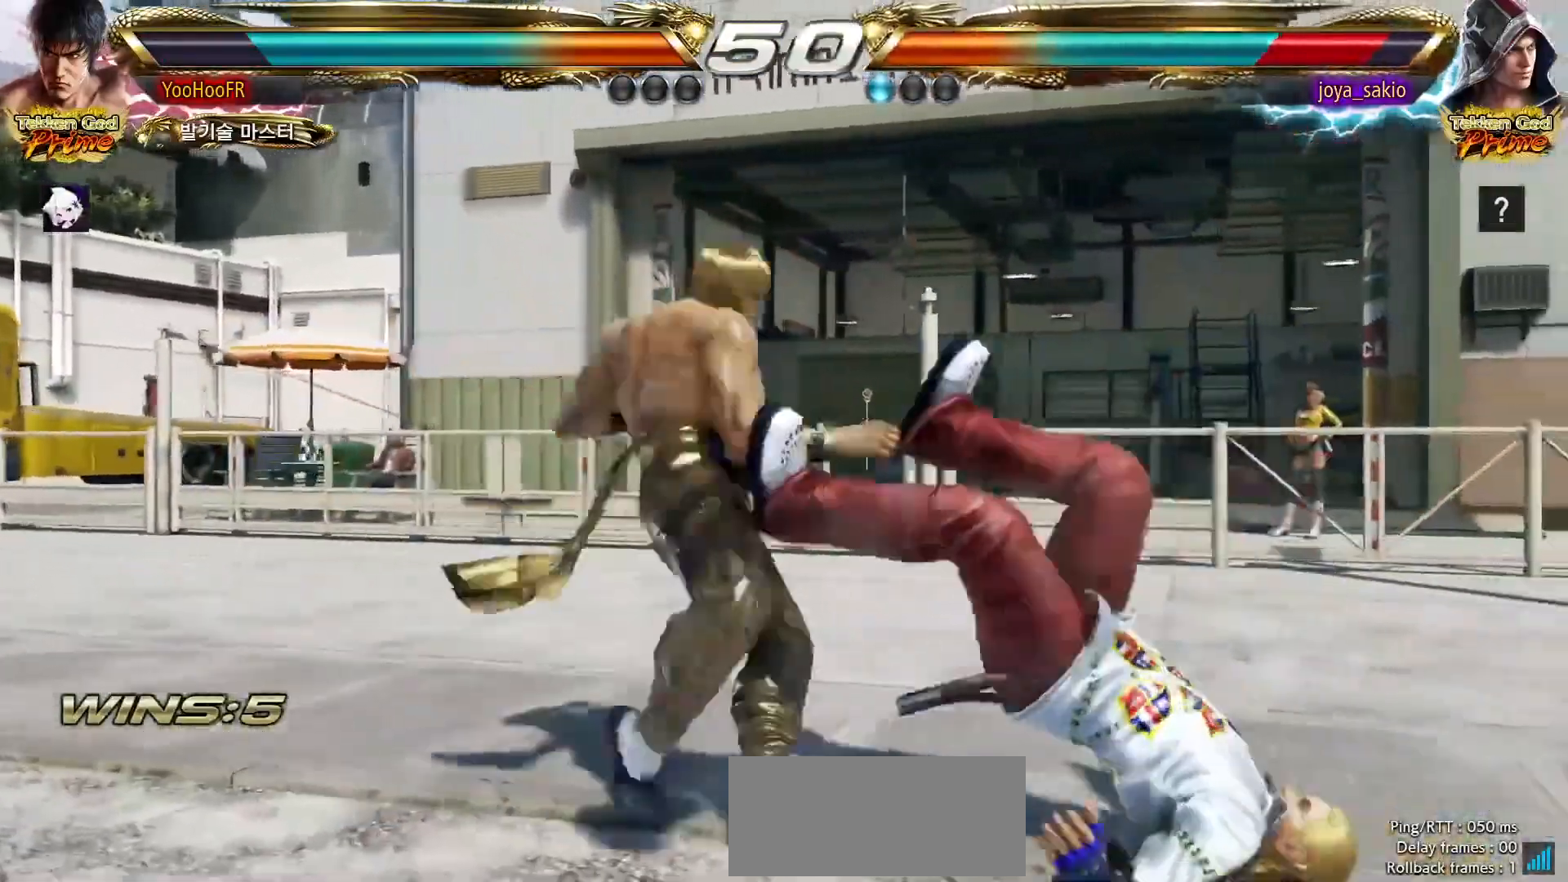
{"dt_ms": 500, "buttons": [], "left_stick": "right"}
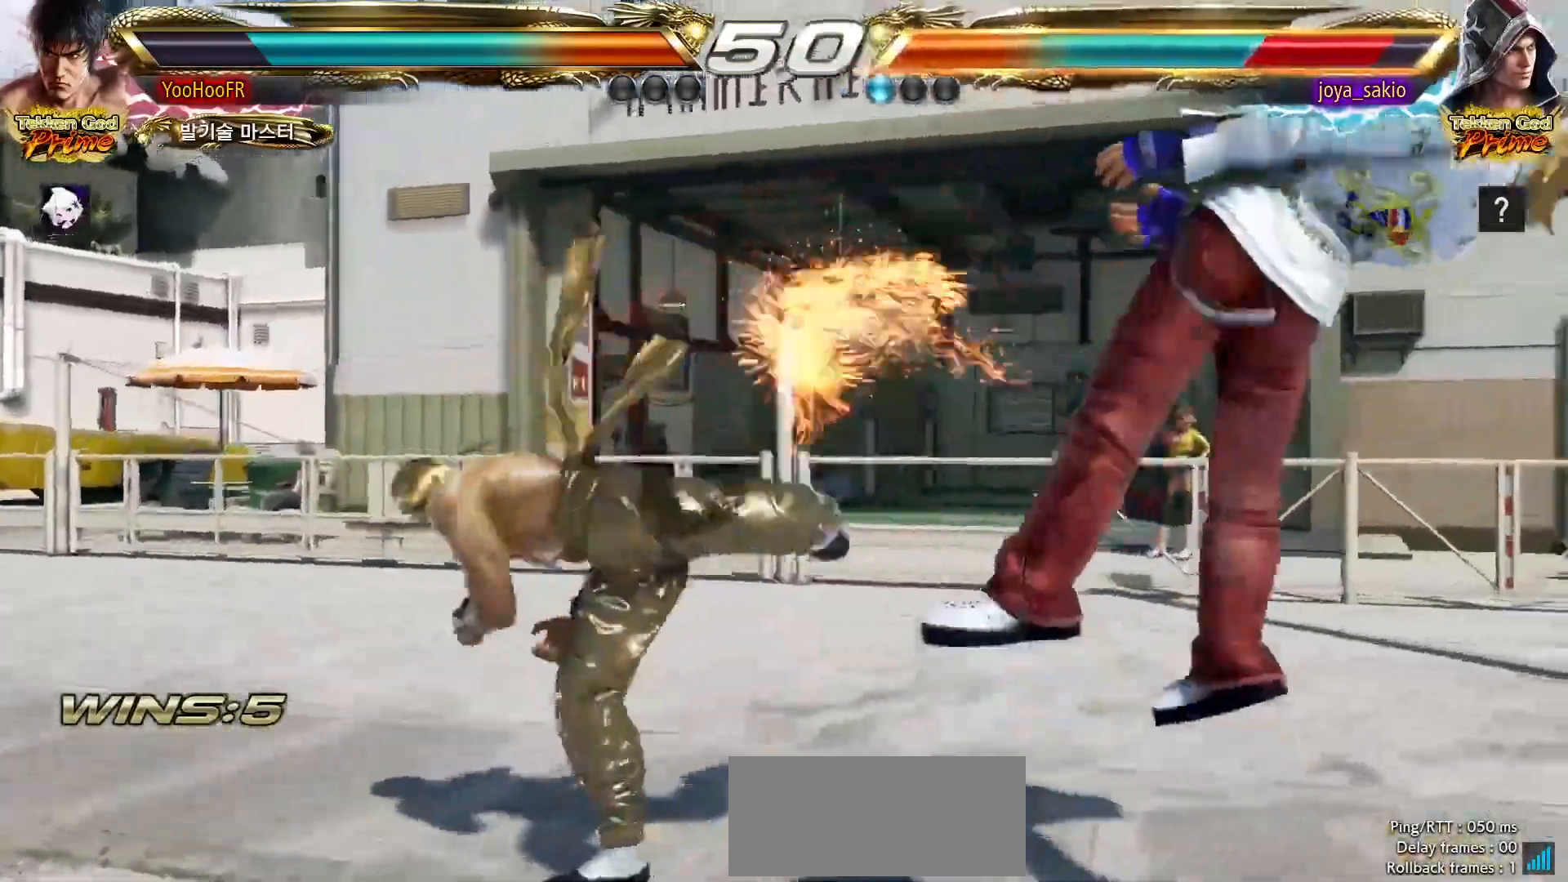
{"dt_ms": 1000, "buttons": ["CIRCLE"], "left_stick": "right"}
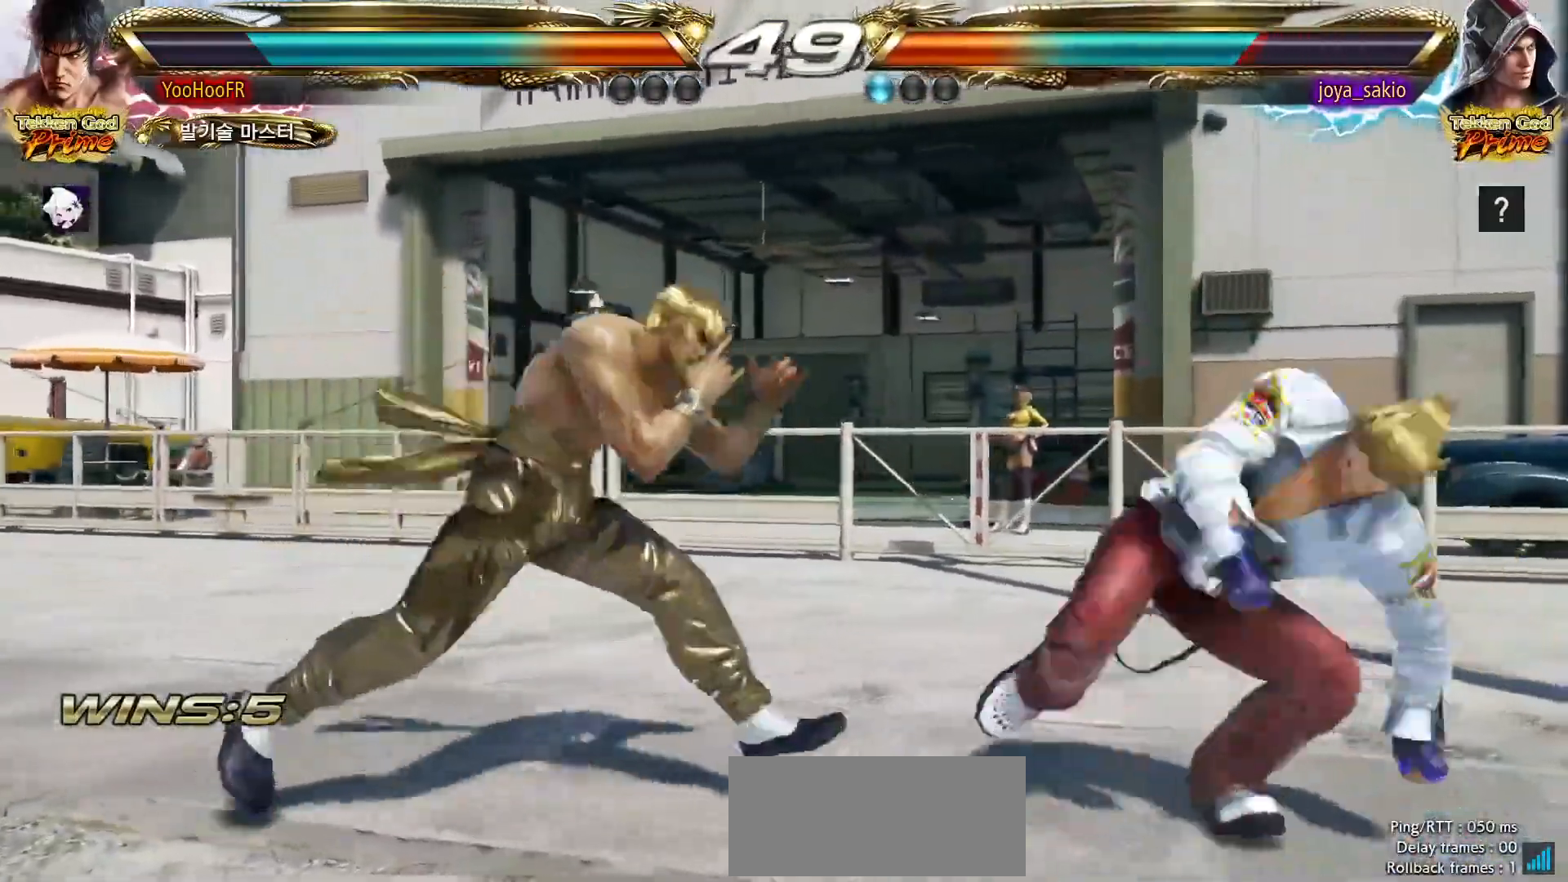
{"dt_ms": 500, "buttons": ["CIRCLE"], "left_stick": "center", "events": [[17, "CIRCLE", "up"], [100, "CIRCLE", "down"], [500, "left_stick", "center"]]}
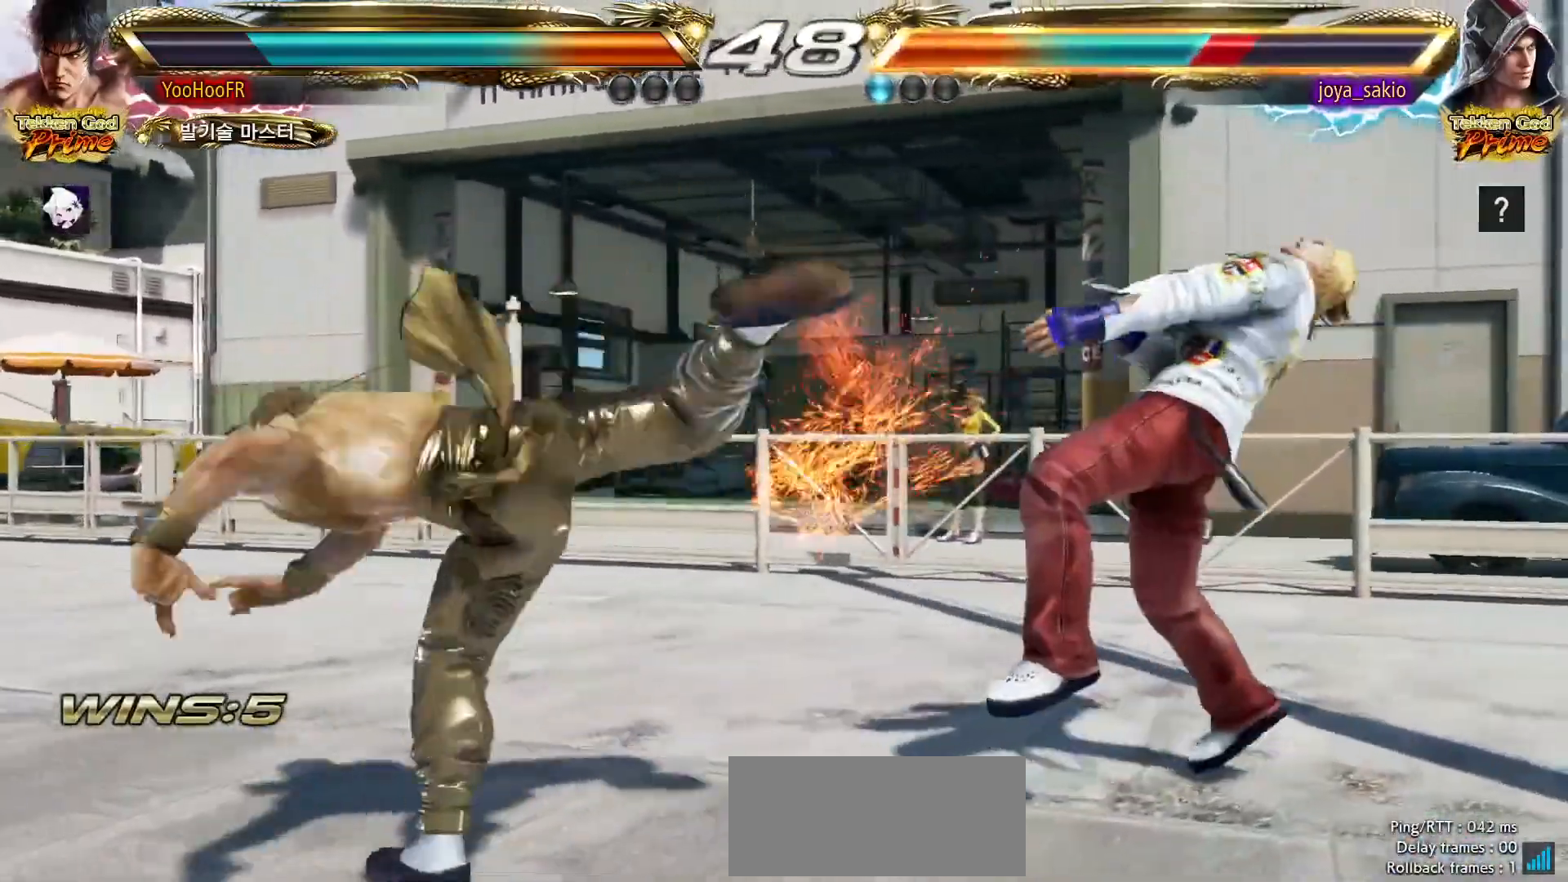
{"dt_ms": 1000, "buttons": [], "left_stick": "left"}
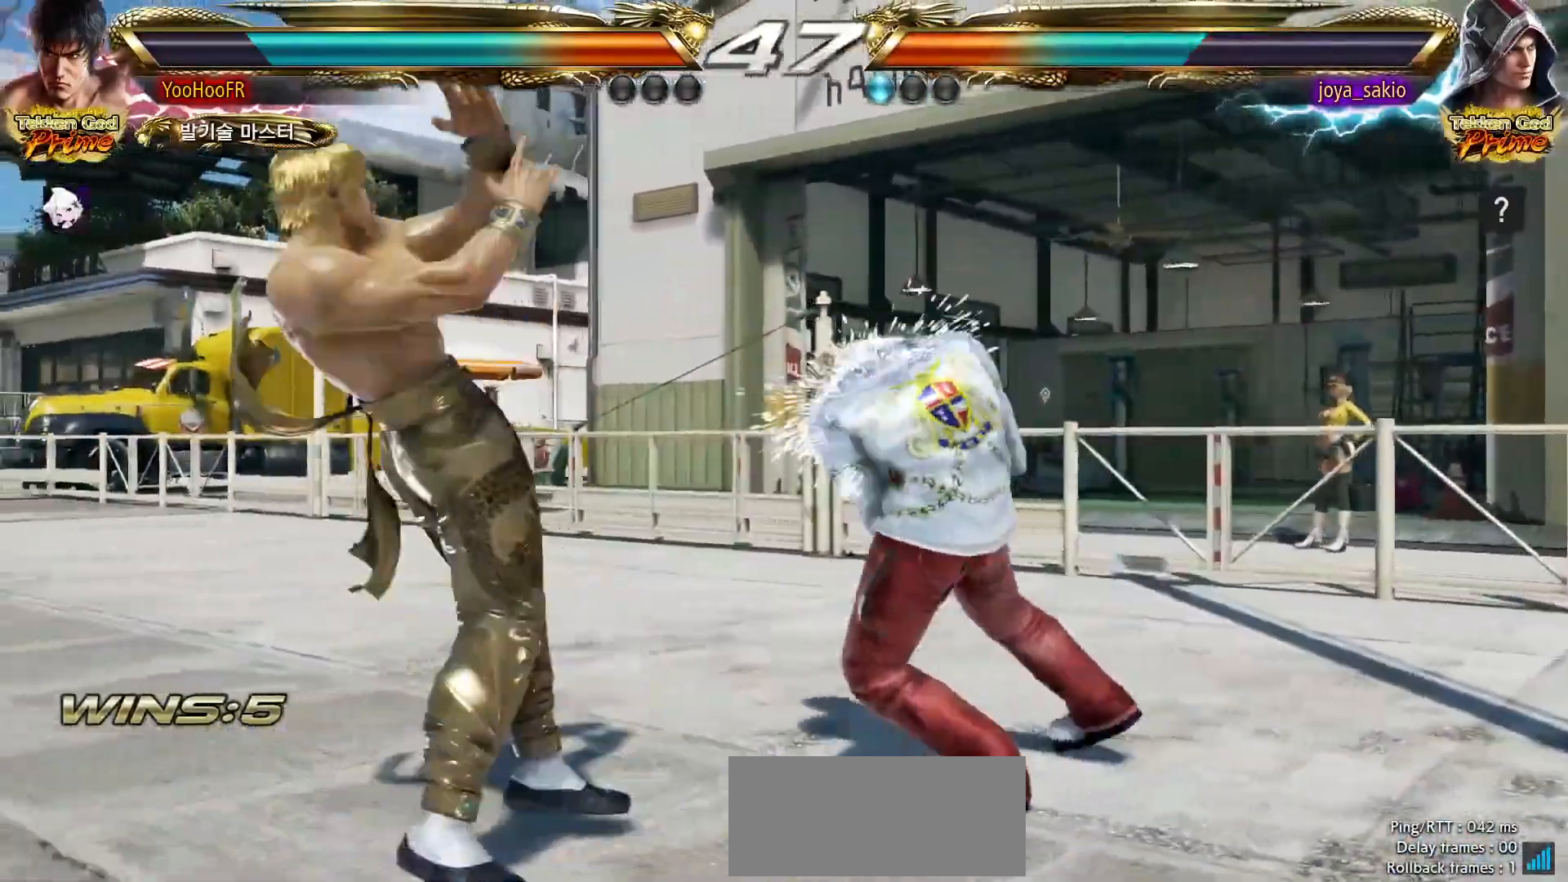
{"dt_ms": 500, "buttons": [], "left_stick": "center", "events": [[317, "left_stick", "center"], [450, "CROSS", "down"], [500, "CROSS", "up"]]}
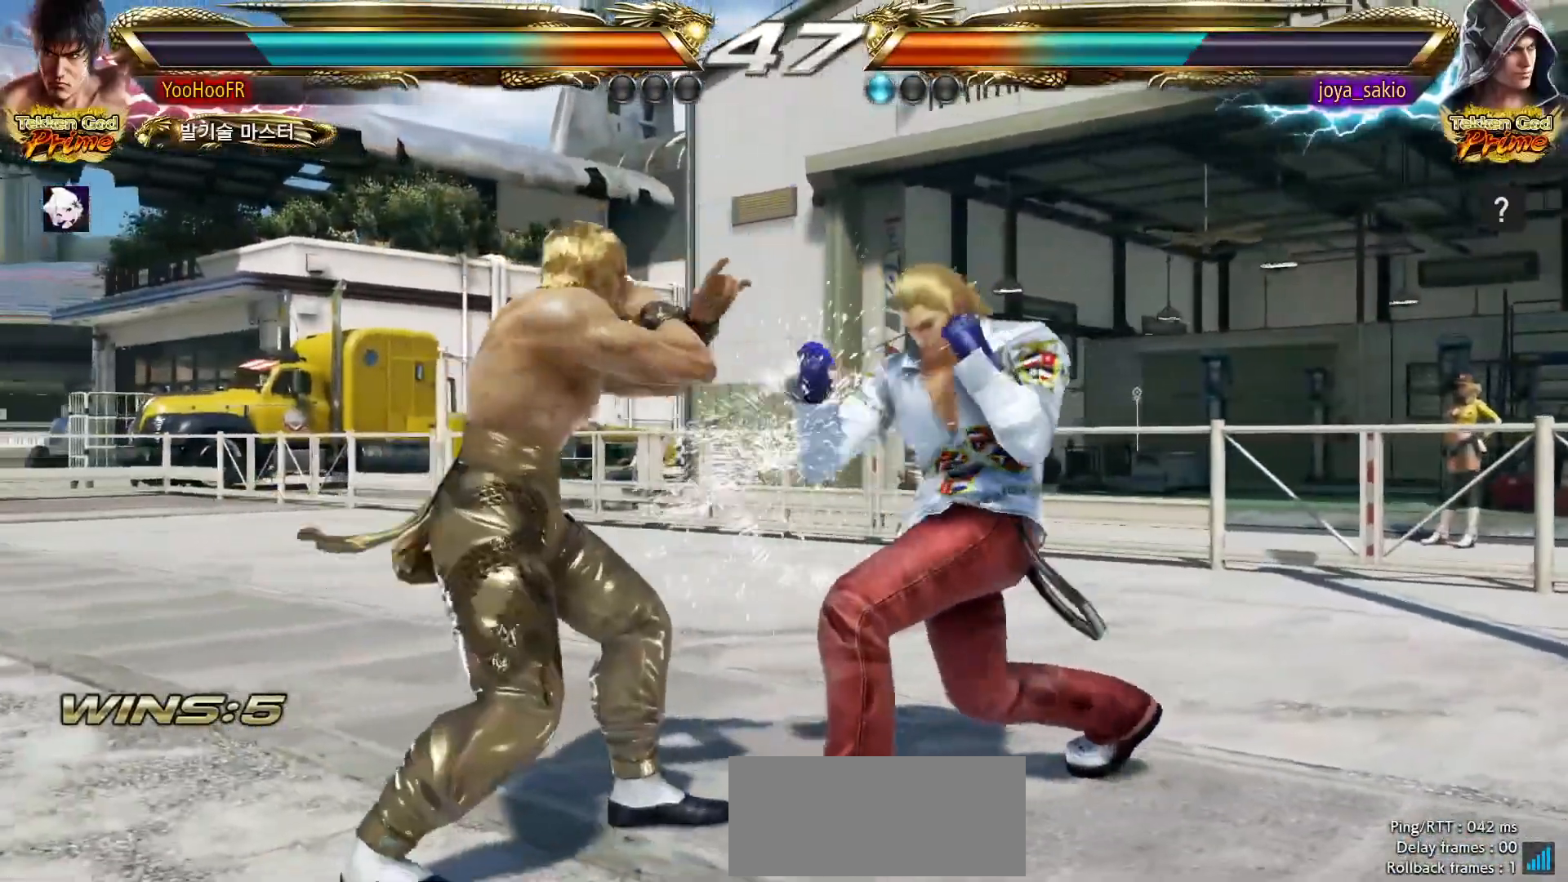
{"dt_ms": 500, "buttons": [], "left_stick": "center"}
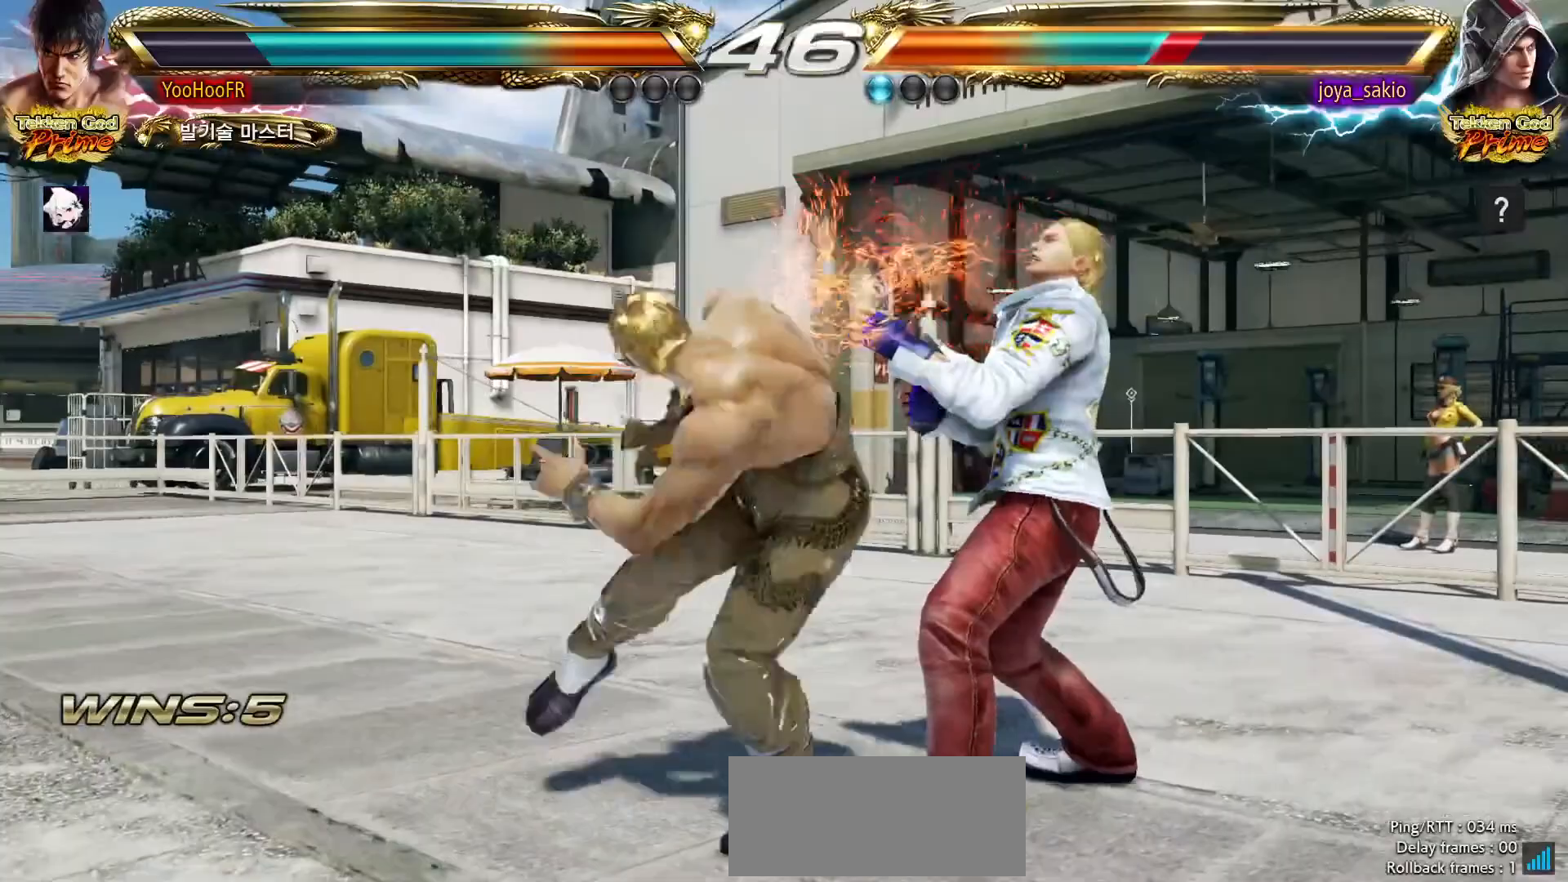
{"dt_ms": 1000, "buttons": ["CIRCLE"], "left_stick": "center"}